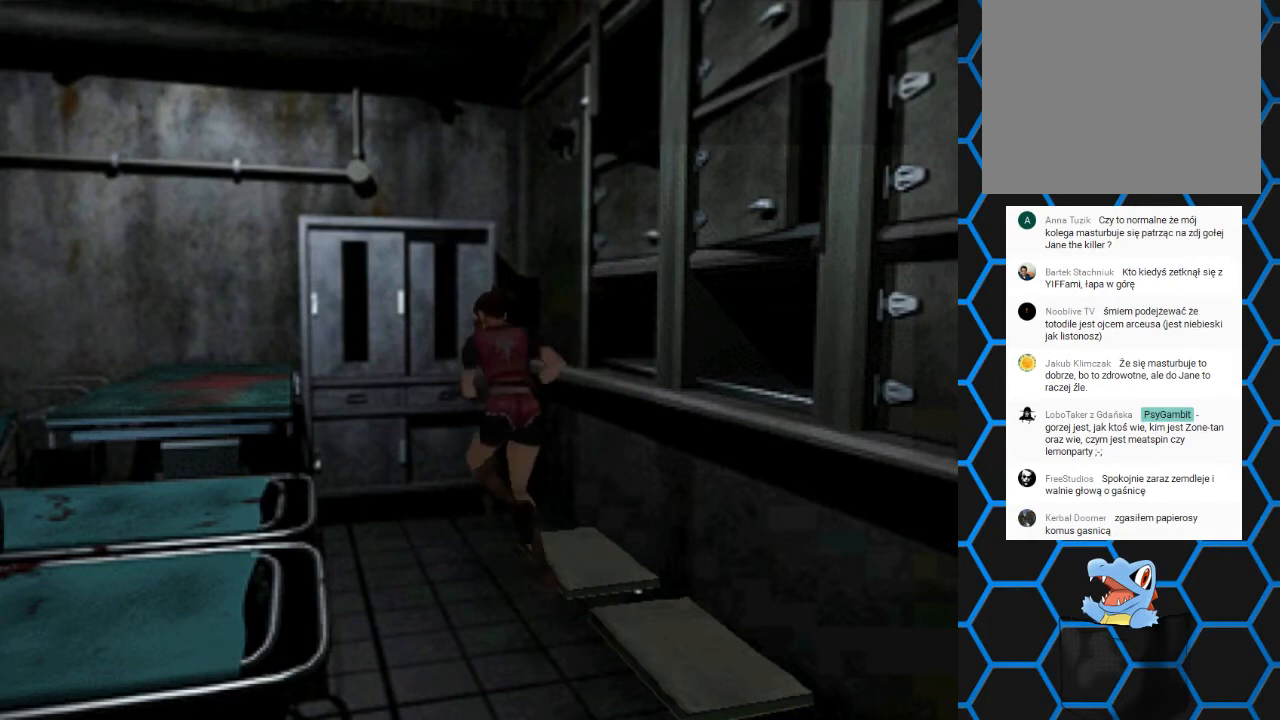
Gameplay with a controller (PlayStation layout); each line is a JSON object with the inputs held at the frame after it. "events" lists button and stick changes between this image and that frame as [ms after this image, input, new state], when the widget could be followed in between. Not read: L3 R3 left_stick right_stick.
{"buttons": ["CROSS", "SQUARE", "DPAD_UP"], "events": [[333, "CROSS", "down"]]}
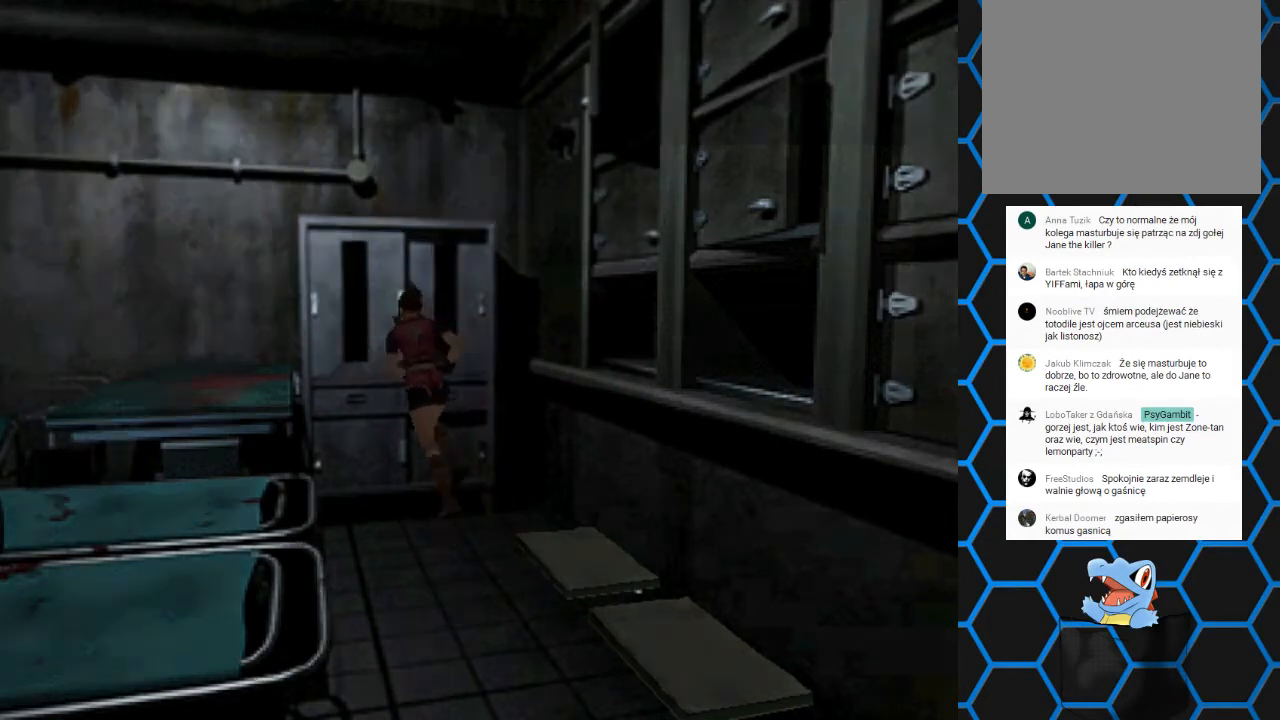
{"buttons": ["CROSS"], "events": [[100, "DPAD_UP", "up"], [333, "CROSS", "up"], [333, "SQUARE", "up"], [467, "CROSS", "down"]]}
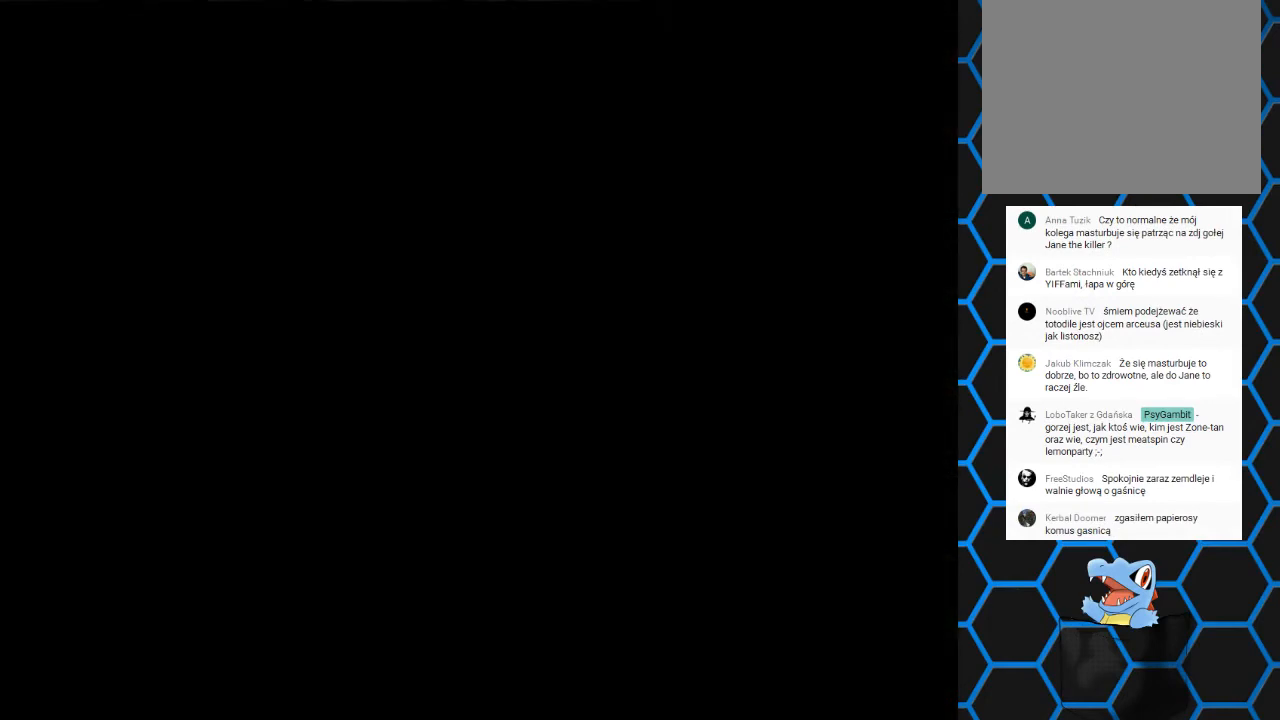
{"buttons": ["CROSS"], "events": []}
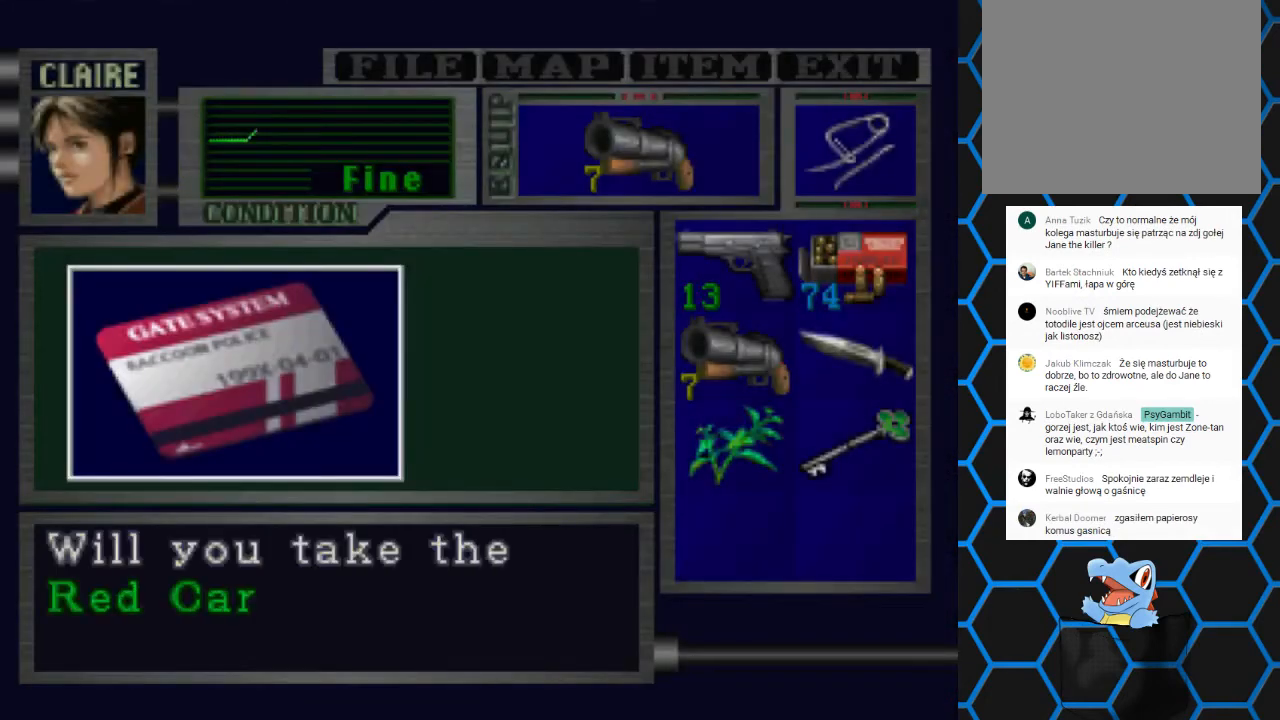
{"buttons": ["CROSS"], "events": [[300, "CROSS", "up"], [500, "CROSS", "down"]]}
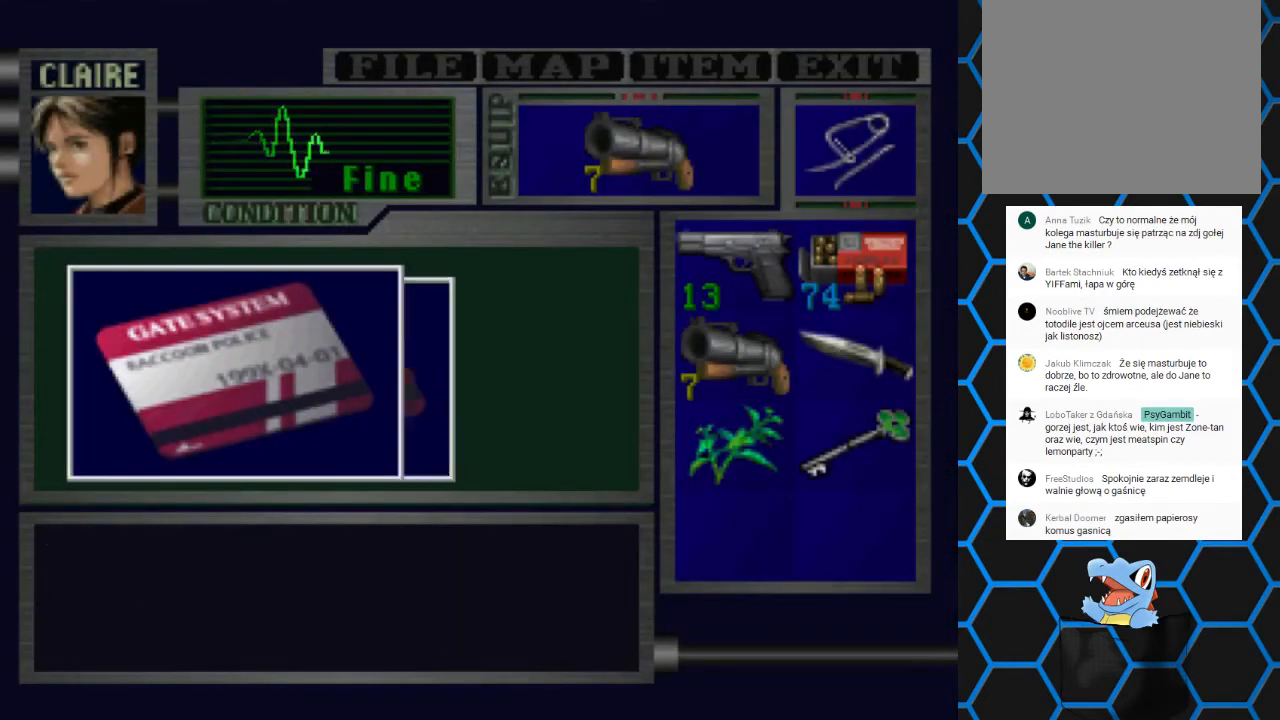
{"buttons": ["CROSS"], "events": []}
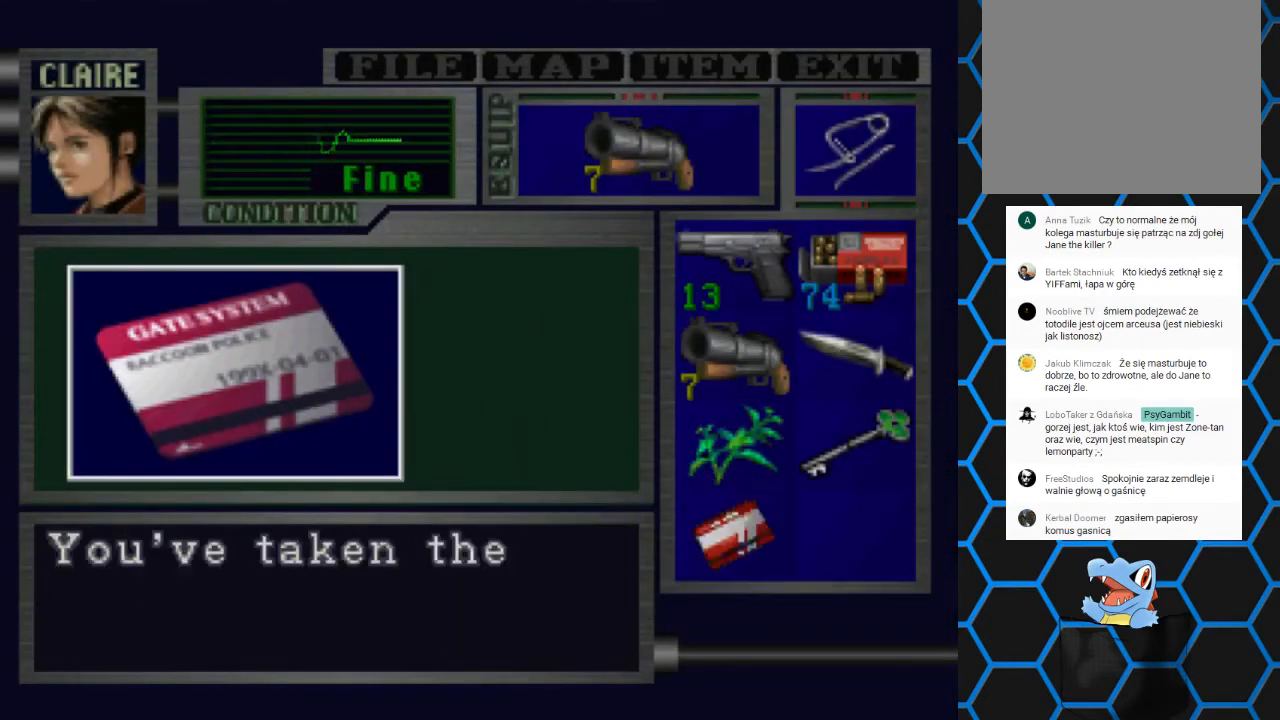
{"buttons": ["DPAD_LEFT"], "events": [[200, "CROSS", "up"], [267, "CROSS", "down"], [433, "CROSS", "up"], [433, "DPAD_LEFT", "down"]]}
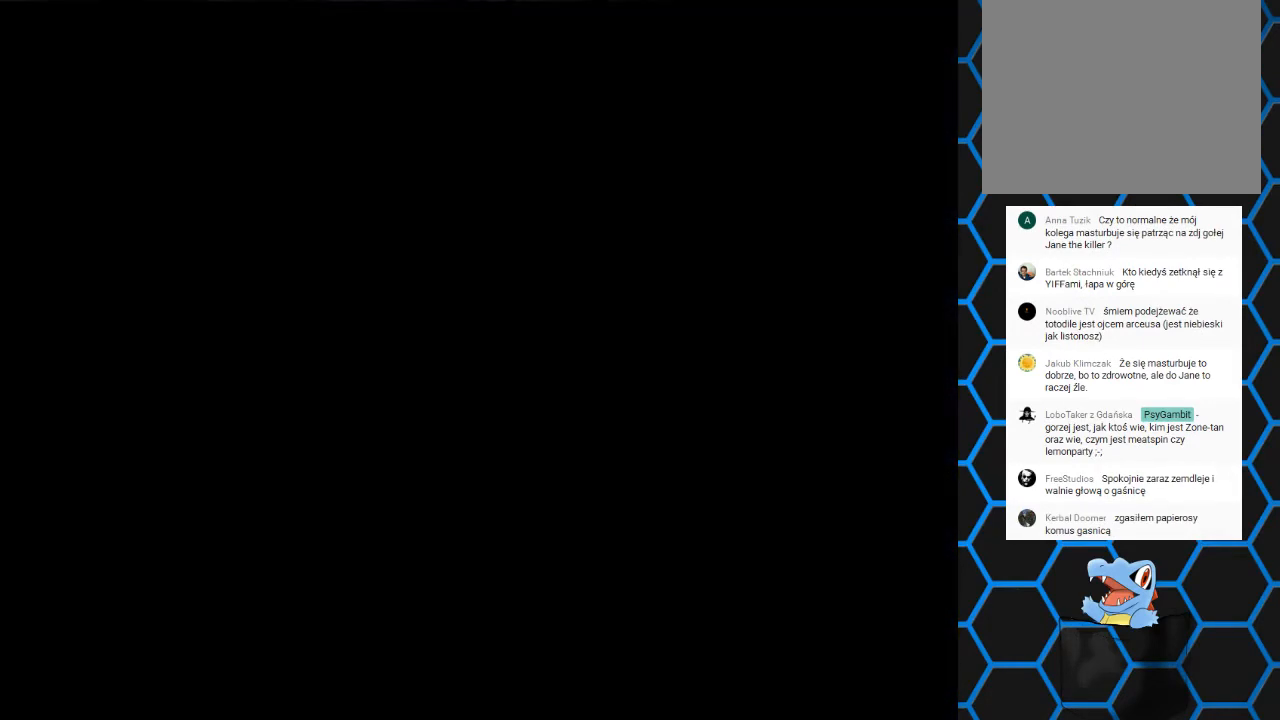
{"buttons": ["DPAD_LEFT"], "events": []}
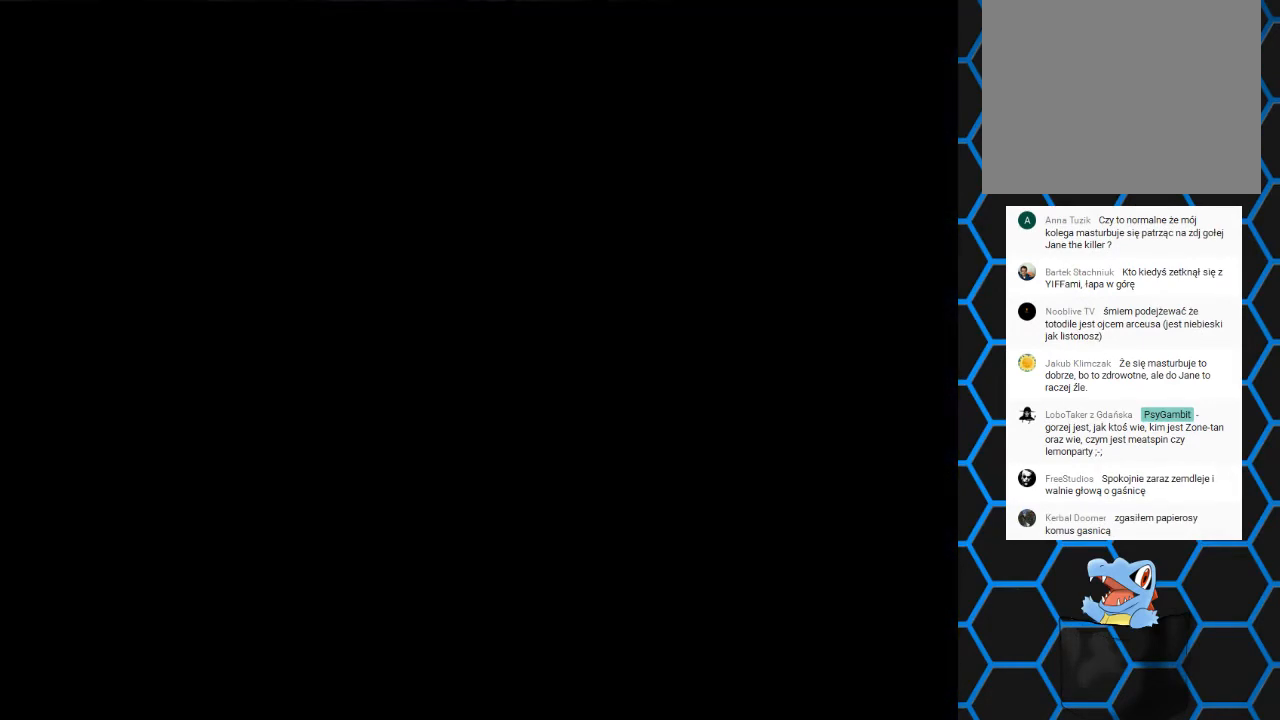
{"buttons": ["DPAD_LEFT"], "events": []}
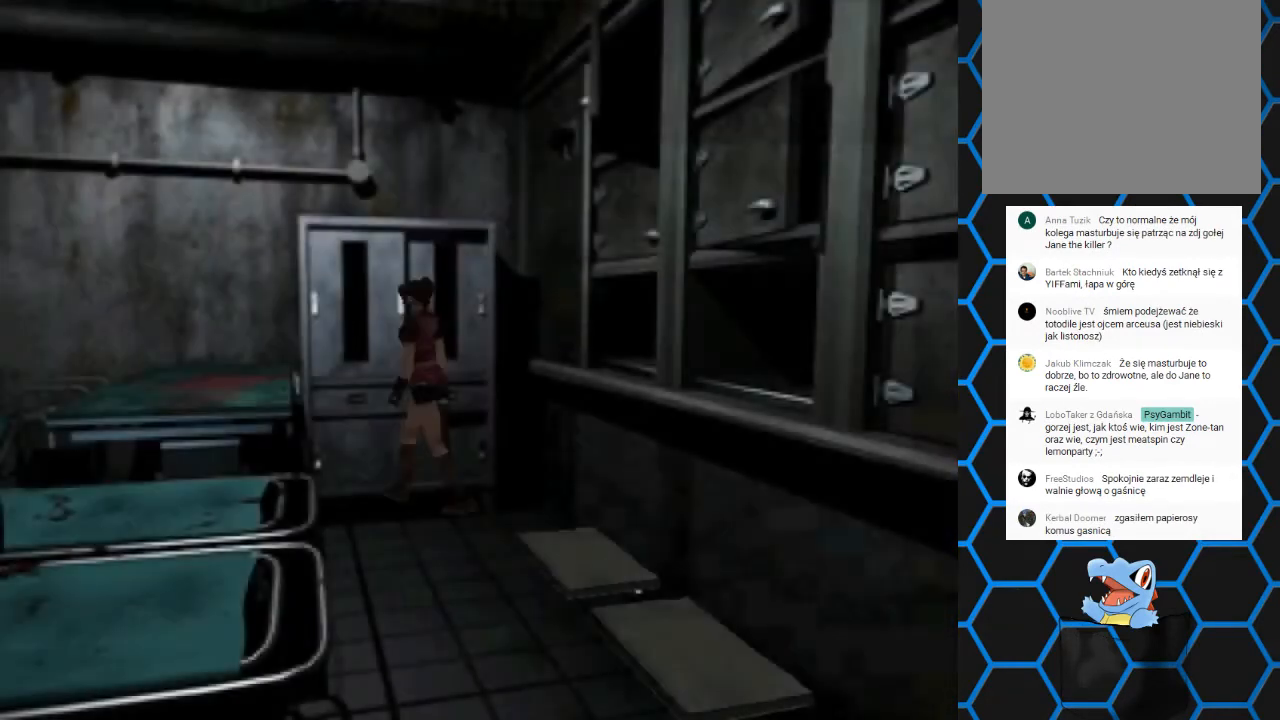
{"buttons": ["DPAD_LEFT"], "events": []}
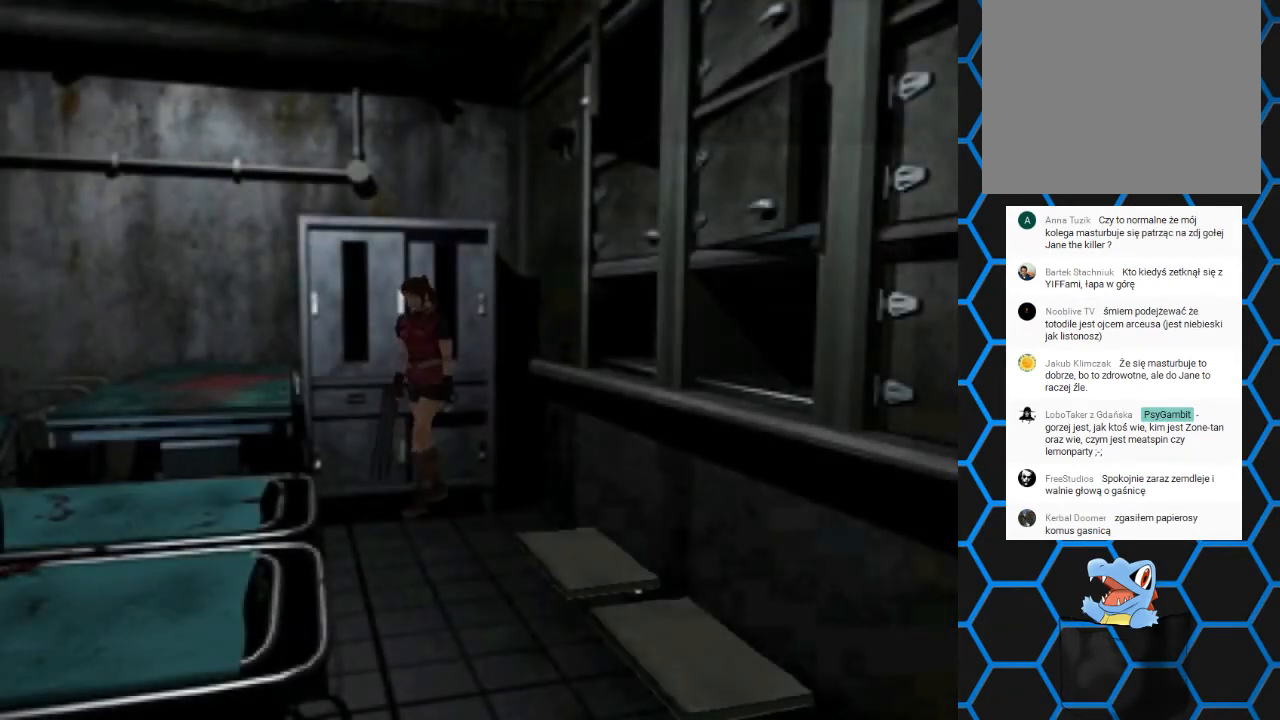
{"buttons": ["R1"], "events": [[133, "R1", "down"], [200, "DPAD_LEFT", "up"]]}
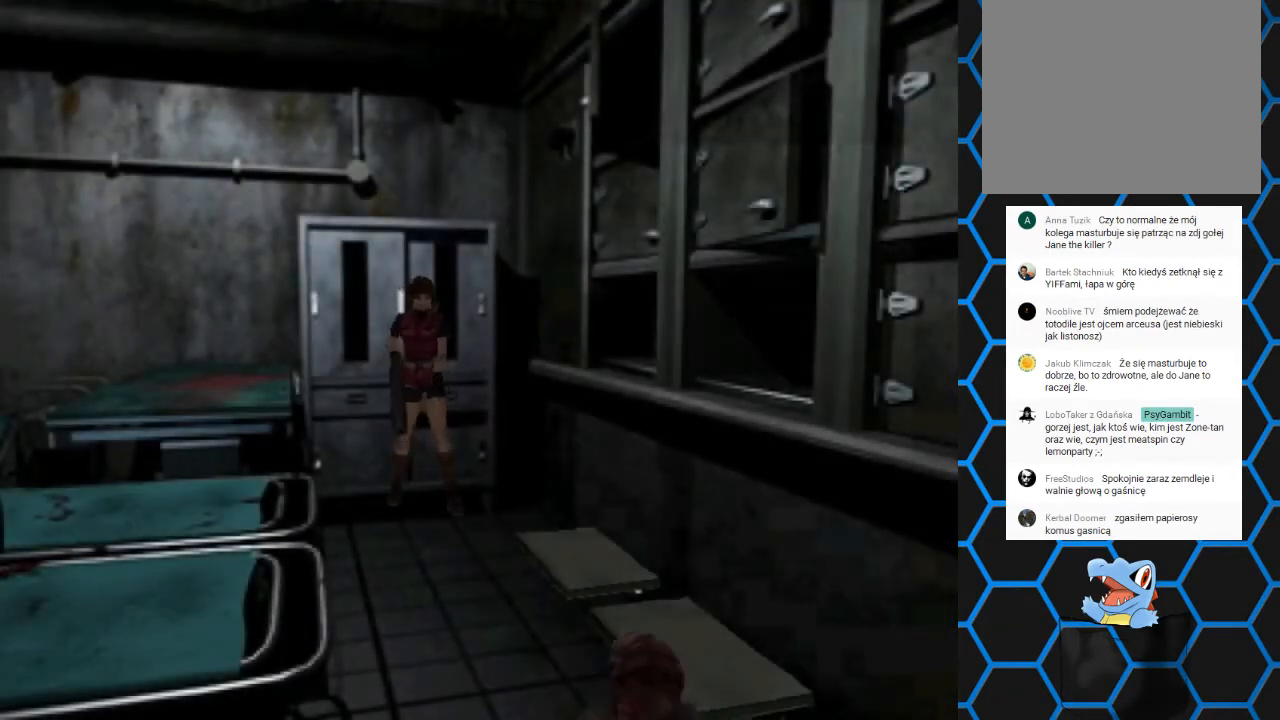
{"buttons": ["R1"], "events": [[267, "DPAD_LEFT", "down"], [333, "DPAD_LEFT", "up"]]}
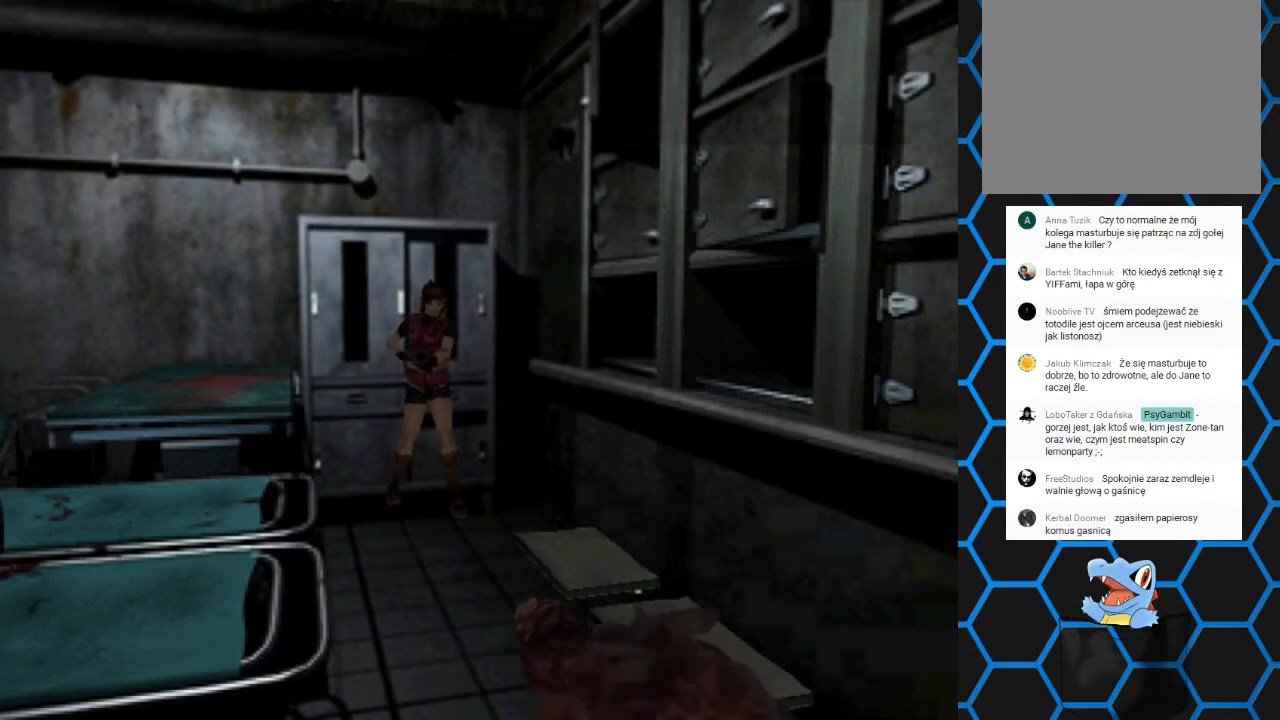
{"buttons": ["R1"], "events": [[267, "CROSS", "down"], [467, "CROSS", "up"]]}
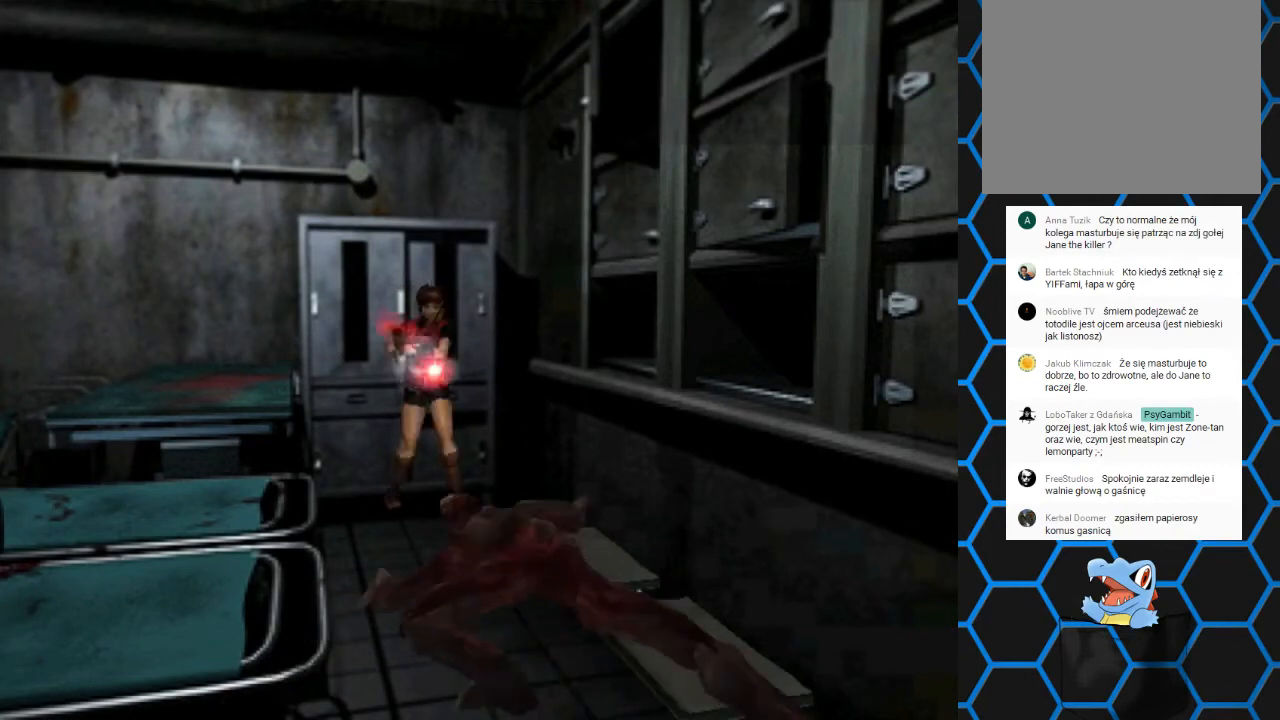
{"buttons": ["R1"], "events": []}
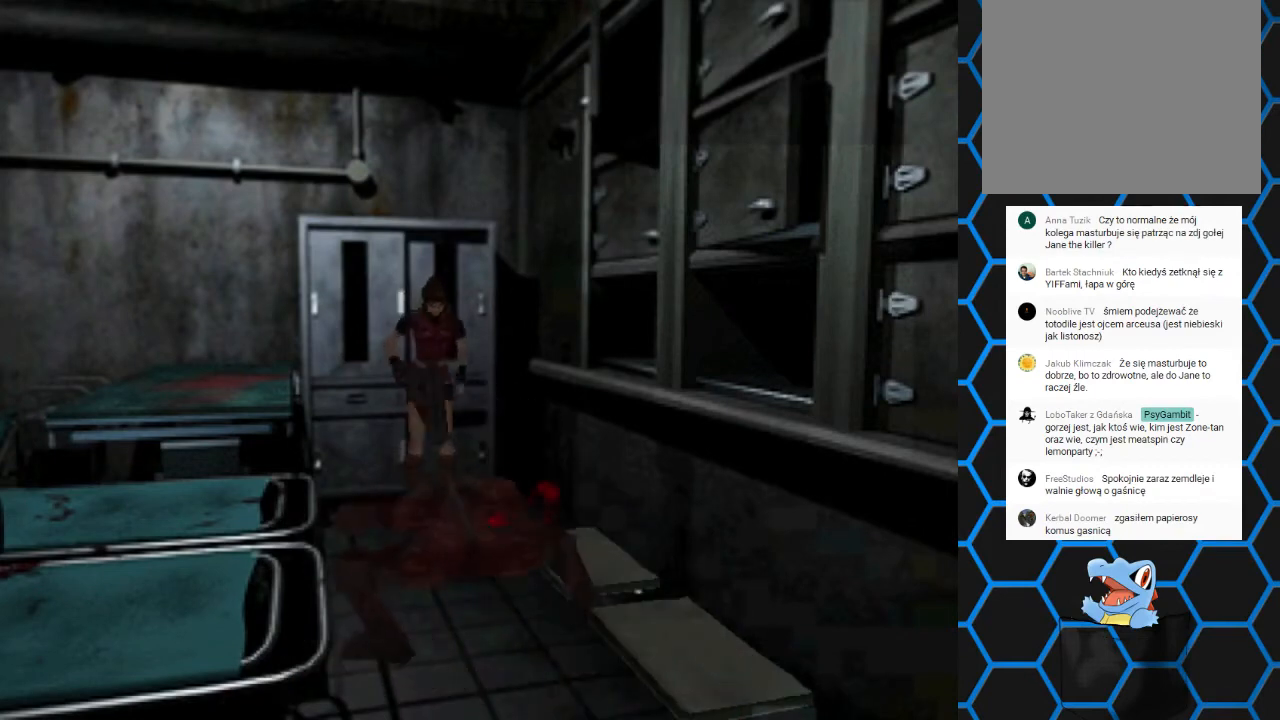
{"buttons": ["R1", "DPAD_DOWN"], "events": [[167, "DPAD_DOWN", "down"], [333, "CROSS", "down"], [433, "CROSS", "up"]]}
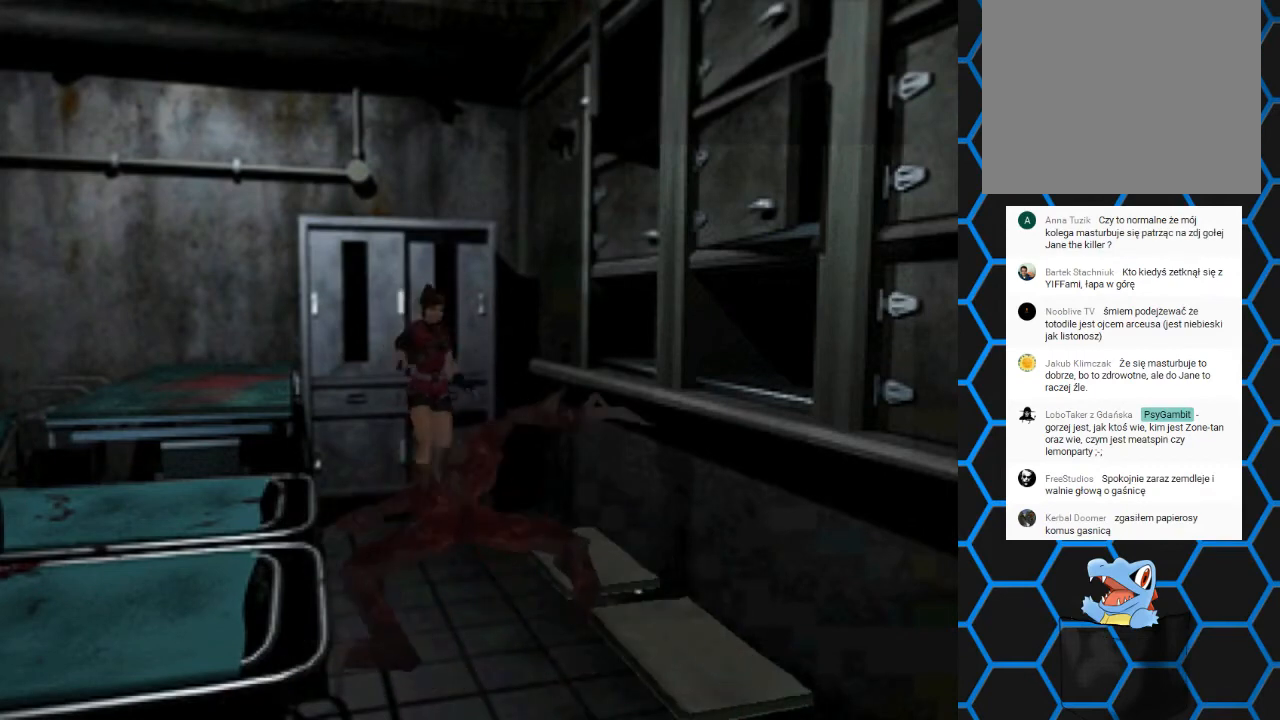
{"buttons": ["R1", "DPAD_DOWN"], "events": [[33, "CROSS", "down"], [133, "CROSS", "up"], [200, "CROSS", "down"], [333, "CROSS", "up"], [400, "CROSS", "down"], [500, "CROSS", "up"]]}
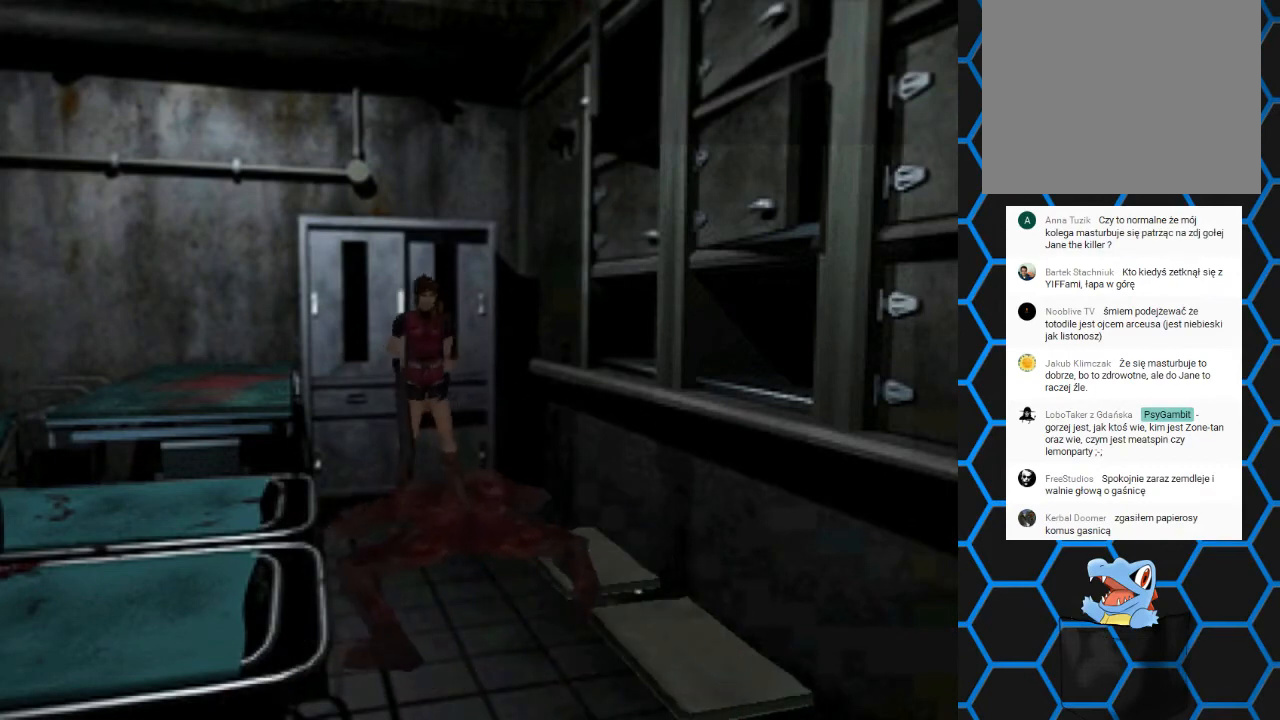
{"buttons": ["R1", "DPAD_DOWN"], "events": [[67, "CROSS", "down"], [167, "CROSS", "up"], [233, "CROSS", "down"], [367, "CROSS", "up"], [400, "CROSS", "down"], [500, "CROSS", "up"]]}
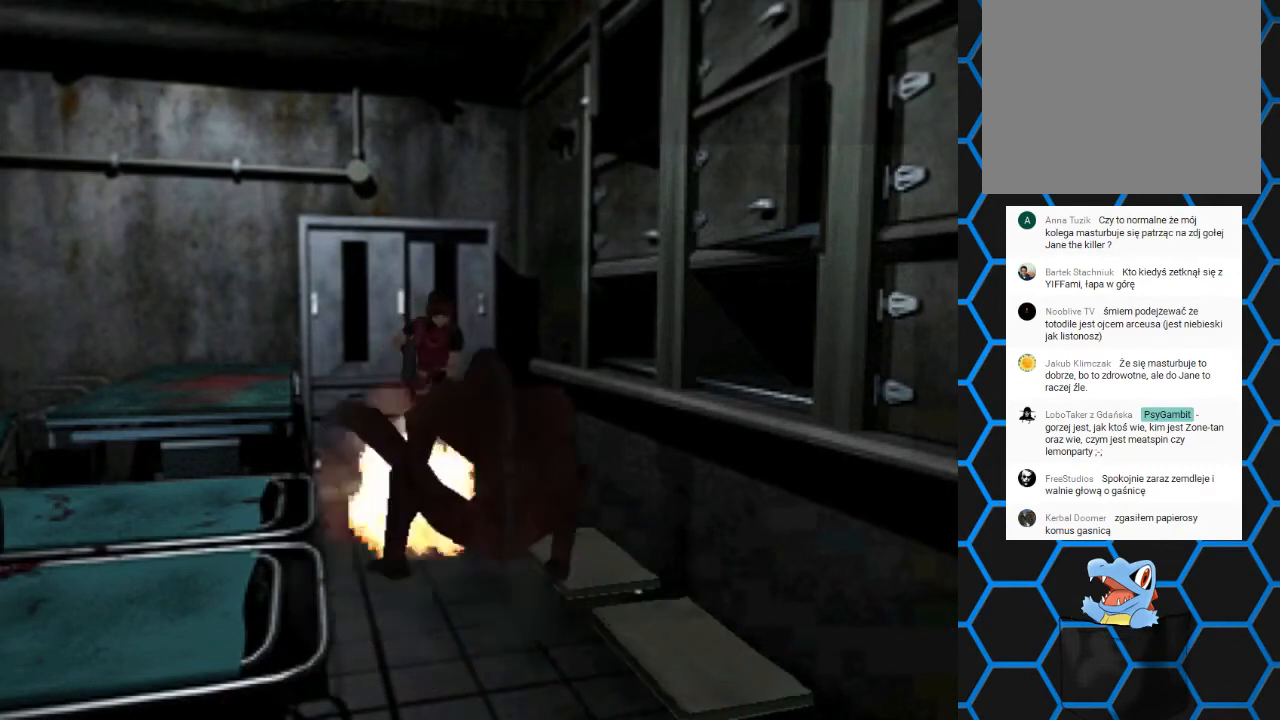
{"buttons": [], "events": [[67, "CROSS", "down"], [167, "CROSS", "up"], [333, "DPAD_DOWN", "up"], [333, "R1", "up"]]}
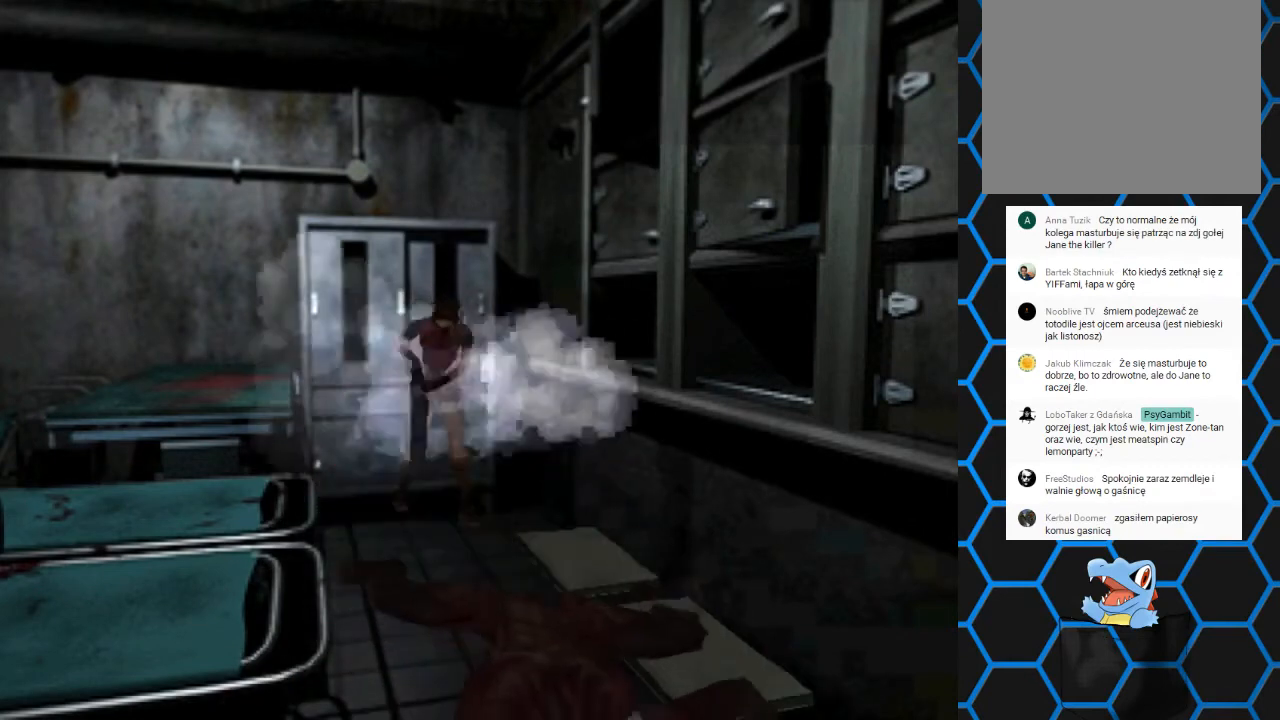
{"buttons": ["SQUARE", "DPAD_UP"], "events": [[167, "DPAD_UP", "down"], [167, "SQUARE", "down"]]}
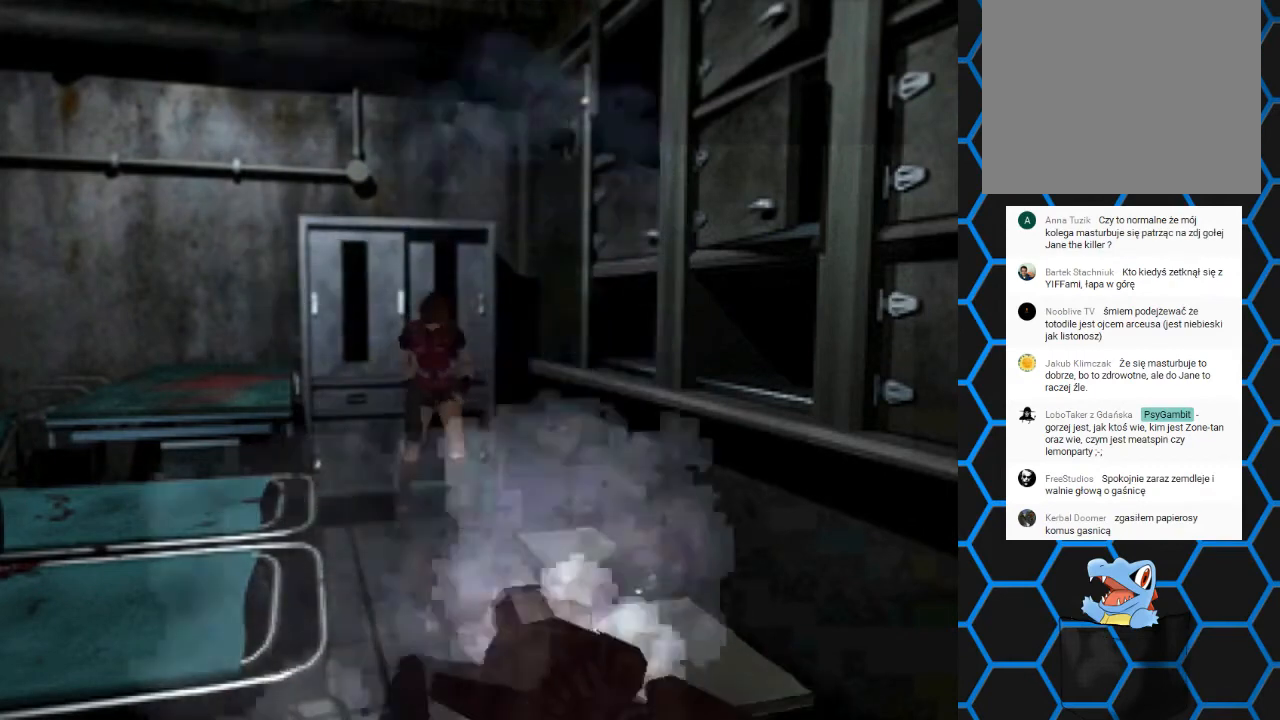
{"buttons": ["SQUARE", "DPAD_UP"], "events": []}
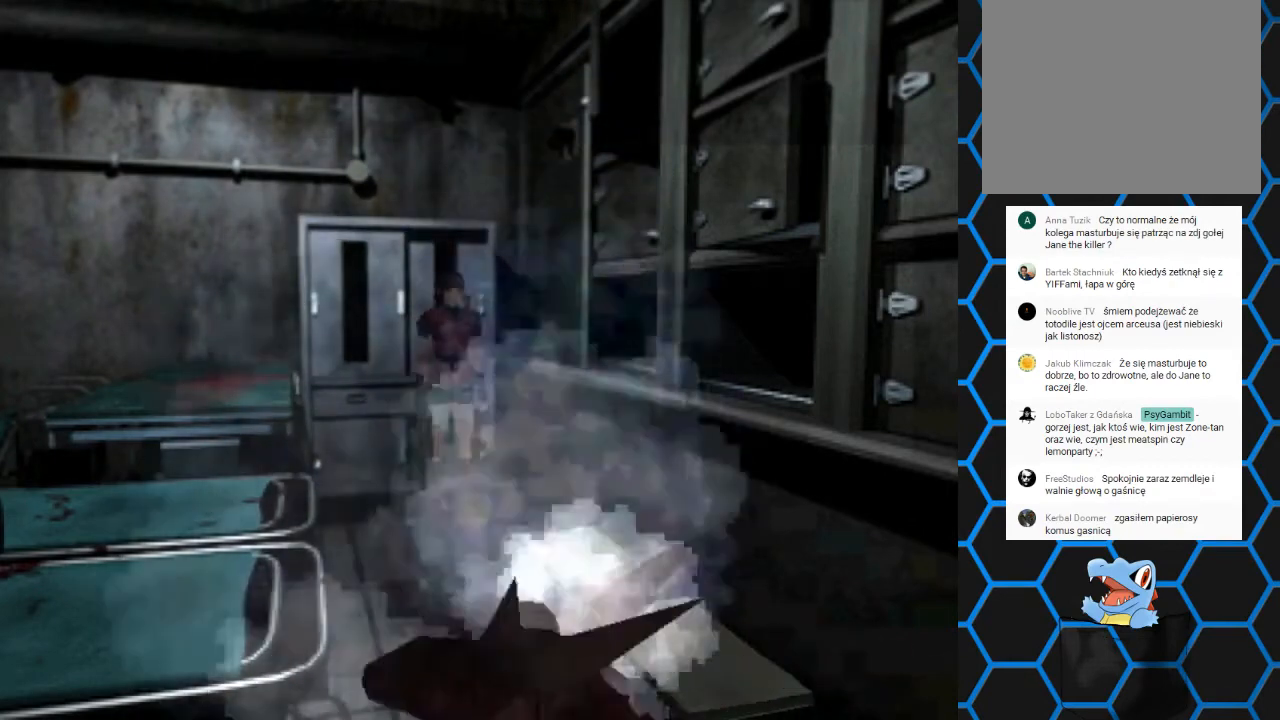
{"buttons": ["SQUARE", "DPAD_UP"], "events": []}
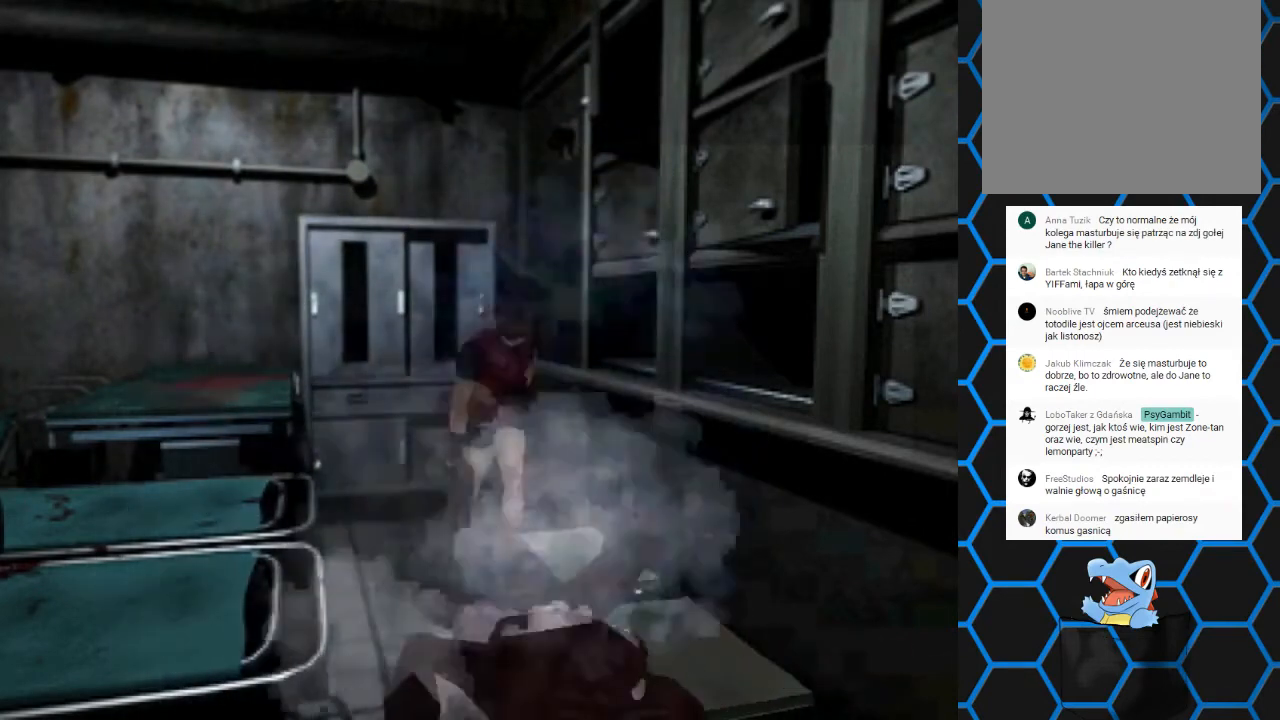
{"buttons": ["SQUARE", "DPAD_UP", "DPAD_RIGHT"], "events": [[367, "DPAD_RIGHT", "down"]]}
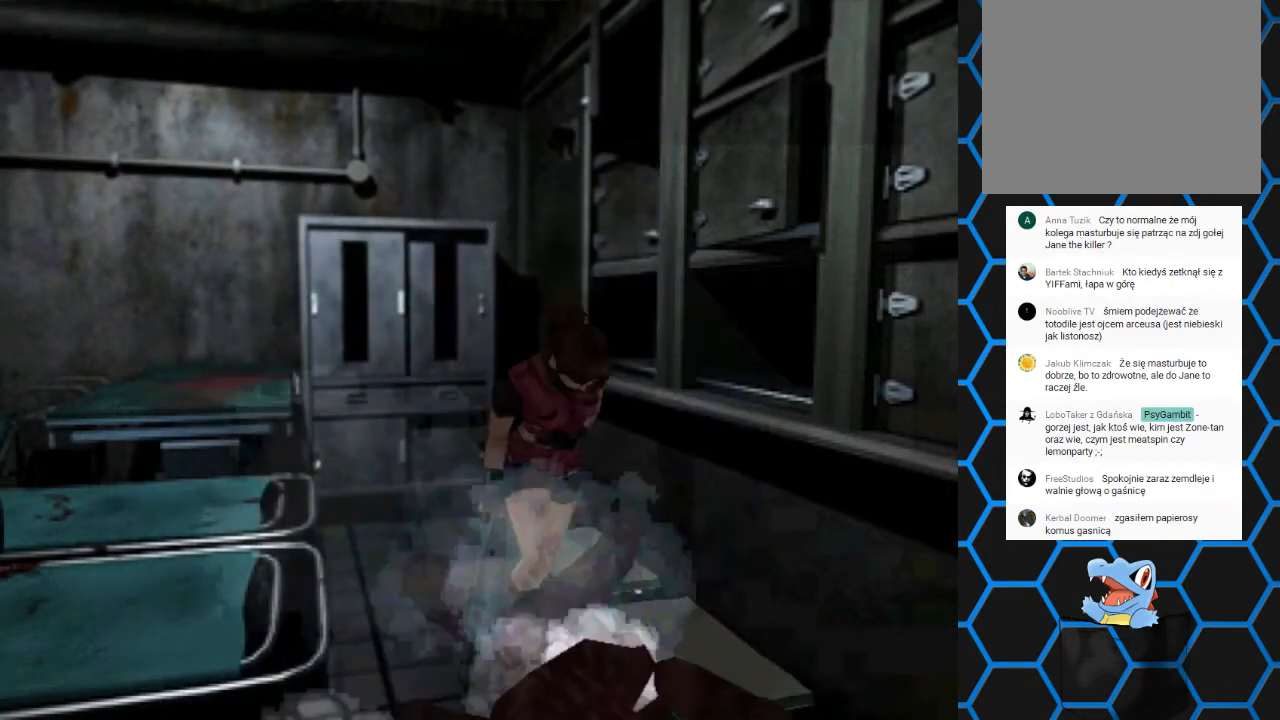
{"buttons": ["SQUARE", "DPAD_UP", "DPAD_RIGHT"], "events": [[133, "DPAD_RIGHT", "up"], [433, "DPAD_RIGHT", "down"]]}
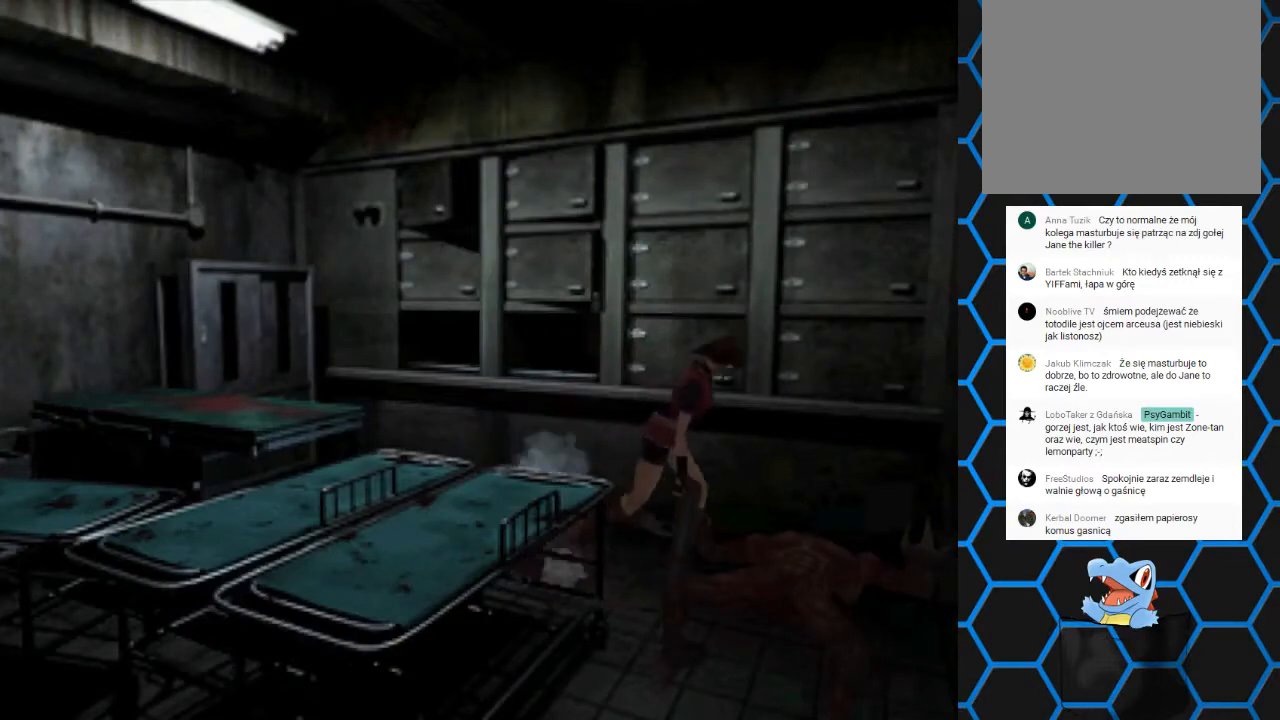
{"buttons": ["SQUARE", "DPAD_UP", "DPAD_RIGHT"], "events": []}
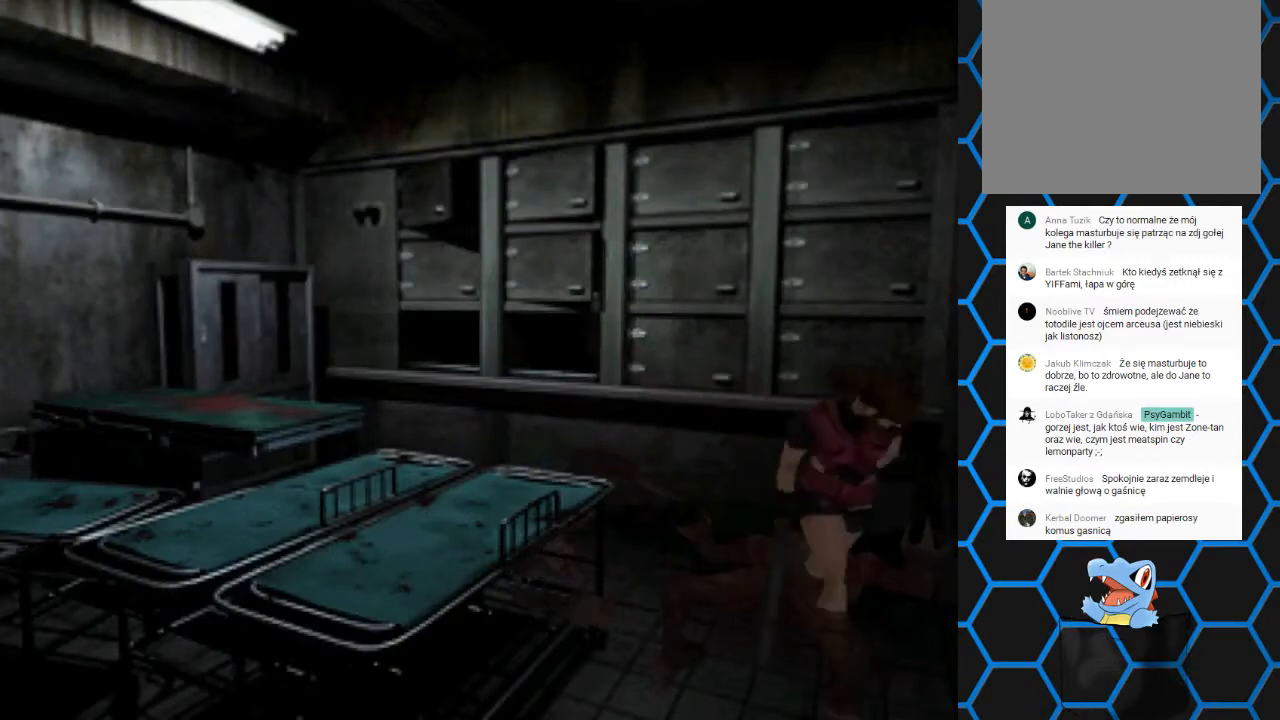
{"buttons": ["SQUARE", "DPAD_UP", "DPAD_RIGHT"], "events": []}
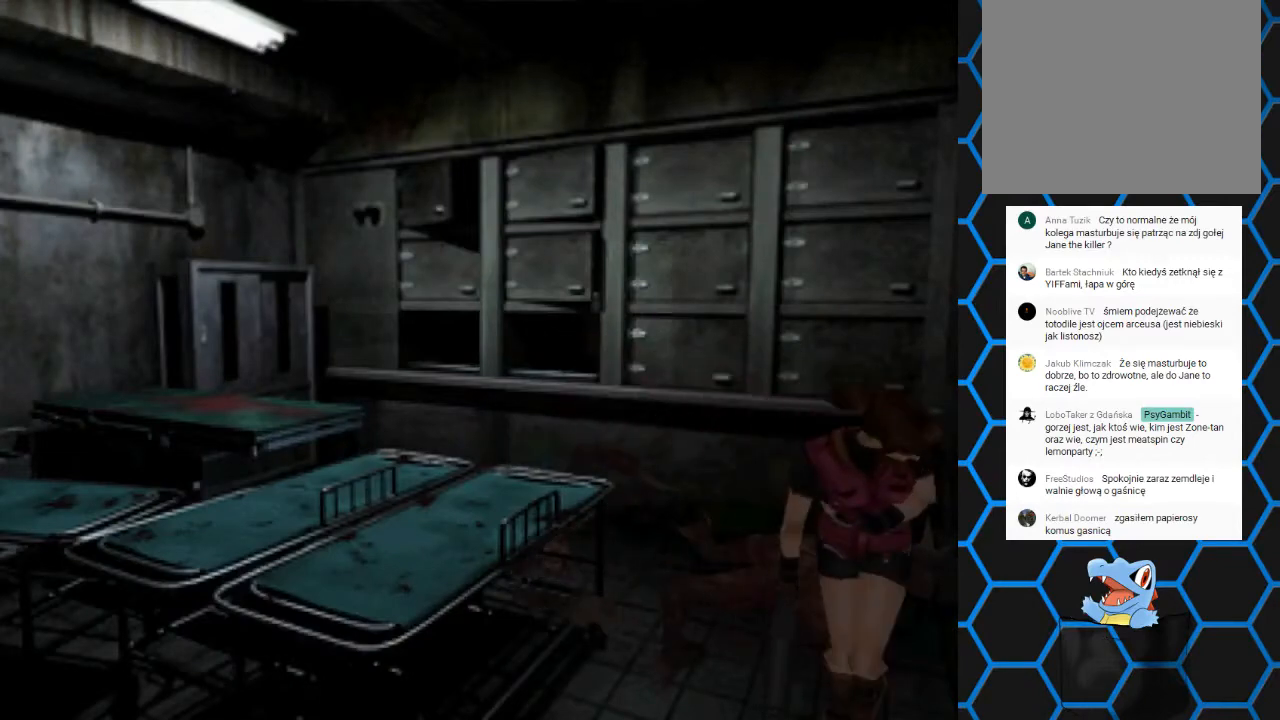
{"buttons": [], "events": [[167, "SQUARE", "up"], [200, "DPAD_RIGHT", "up"], [233, "DPAD_UP", "up"], [333, "CIRCLE", "down"], [500, "CIRCLE", "up"]]}